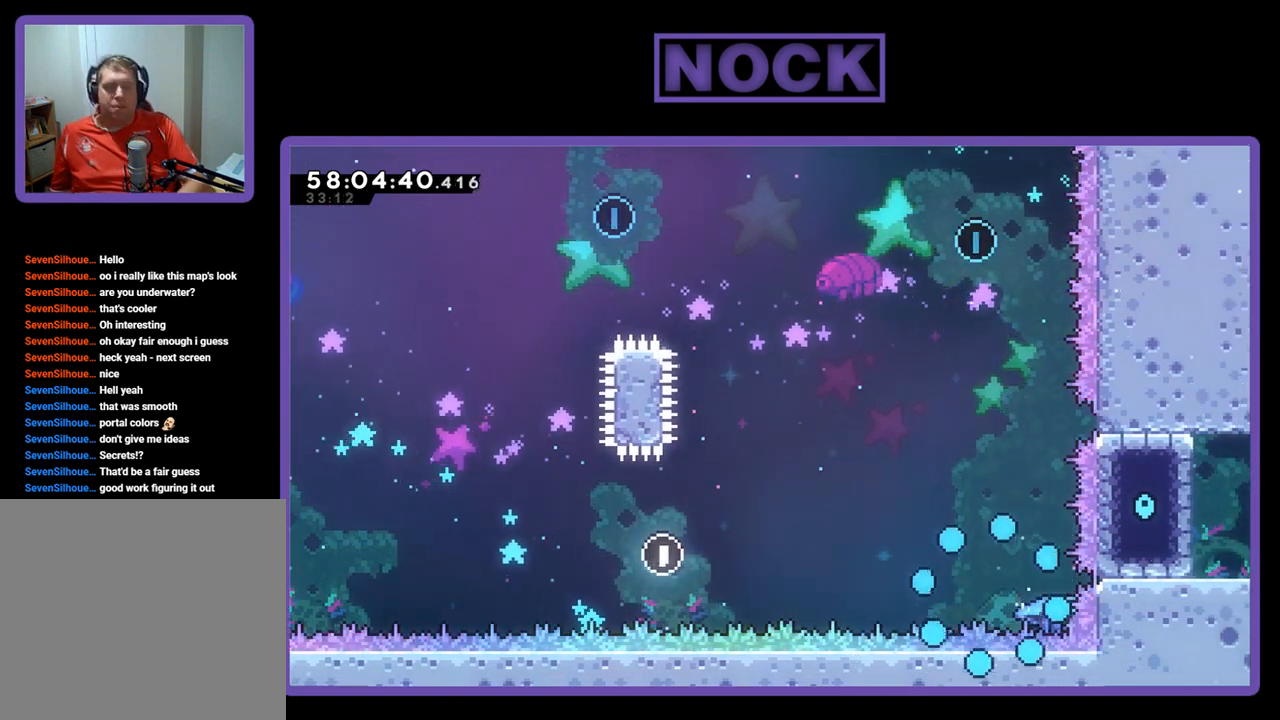
Gameplay with a controller (PlayStation layout); each line is a JSON object with the inputs held at the frame after it. "events" lists button and stick changes between this image and that frame as [ms after this image, input, new state], when the widget could be followed in between. Not read: left_stick.
{"buttons": [], "right_stick": "center", "events": []}
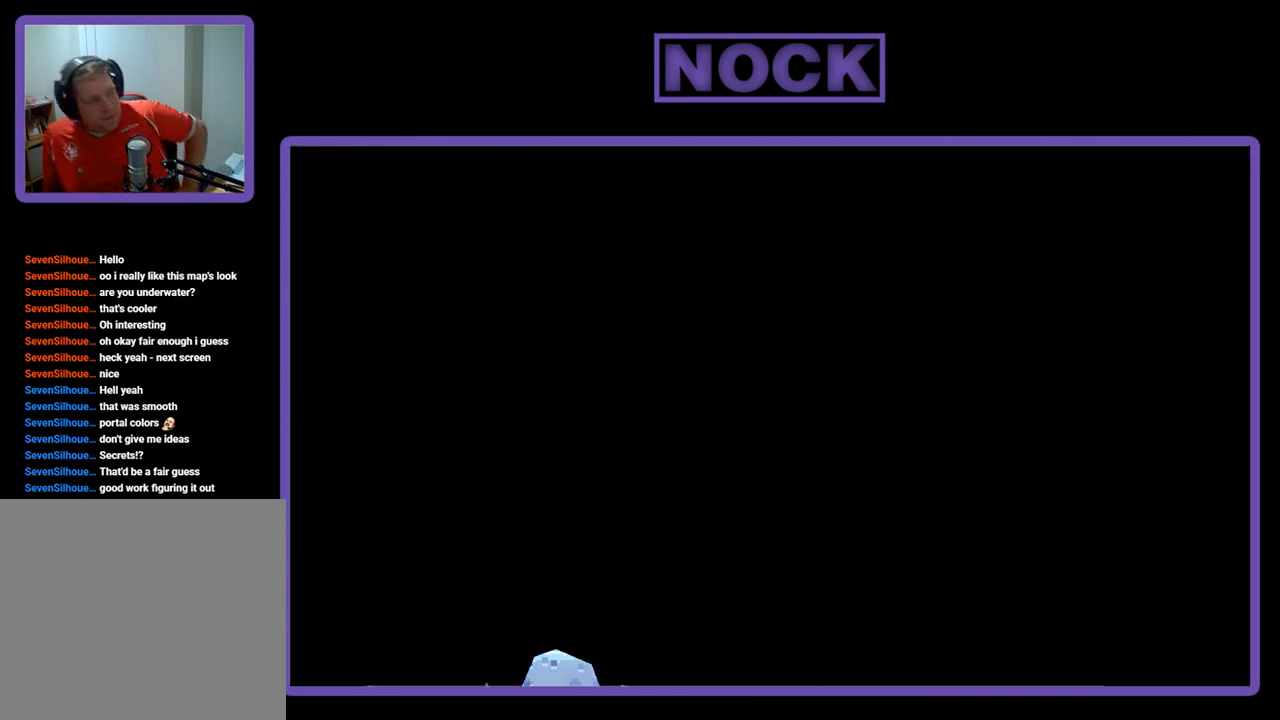
{"buttons": [], "right_stick": "center", "events": []}
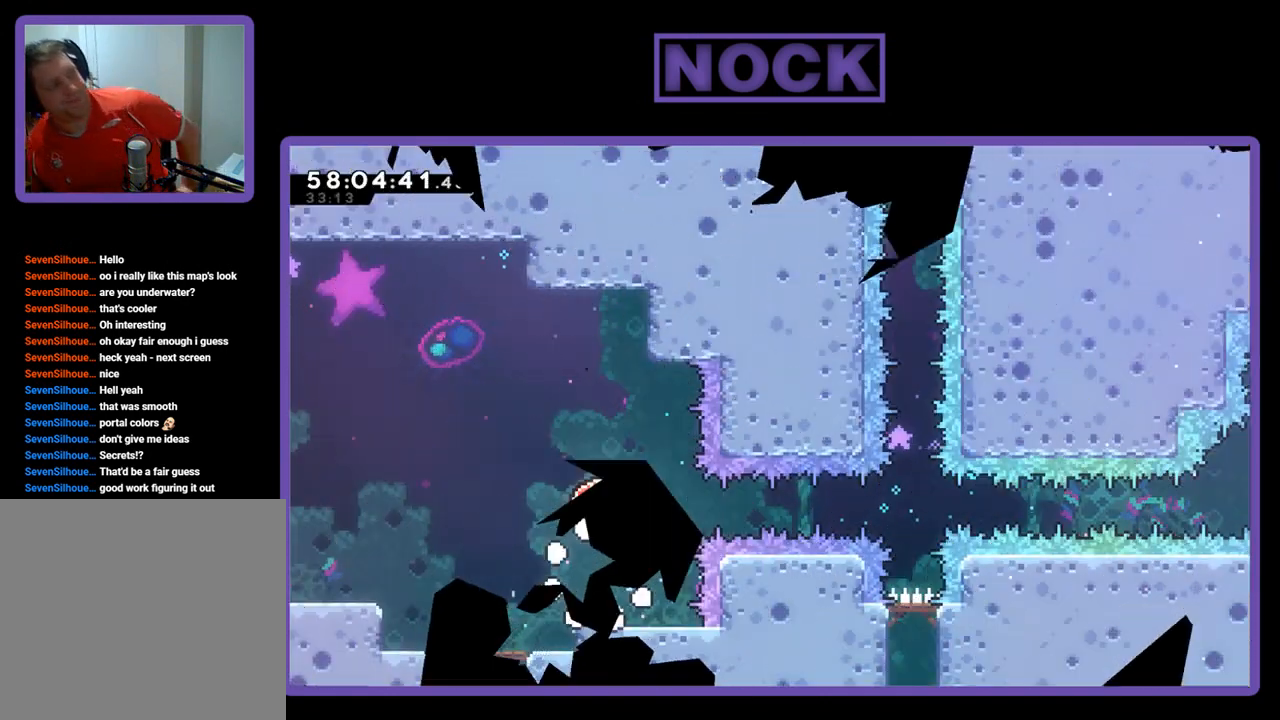
{"buttons": [], "right_stick": "center", "events": []}
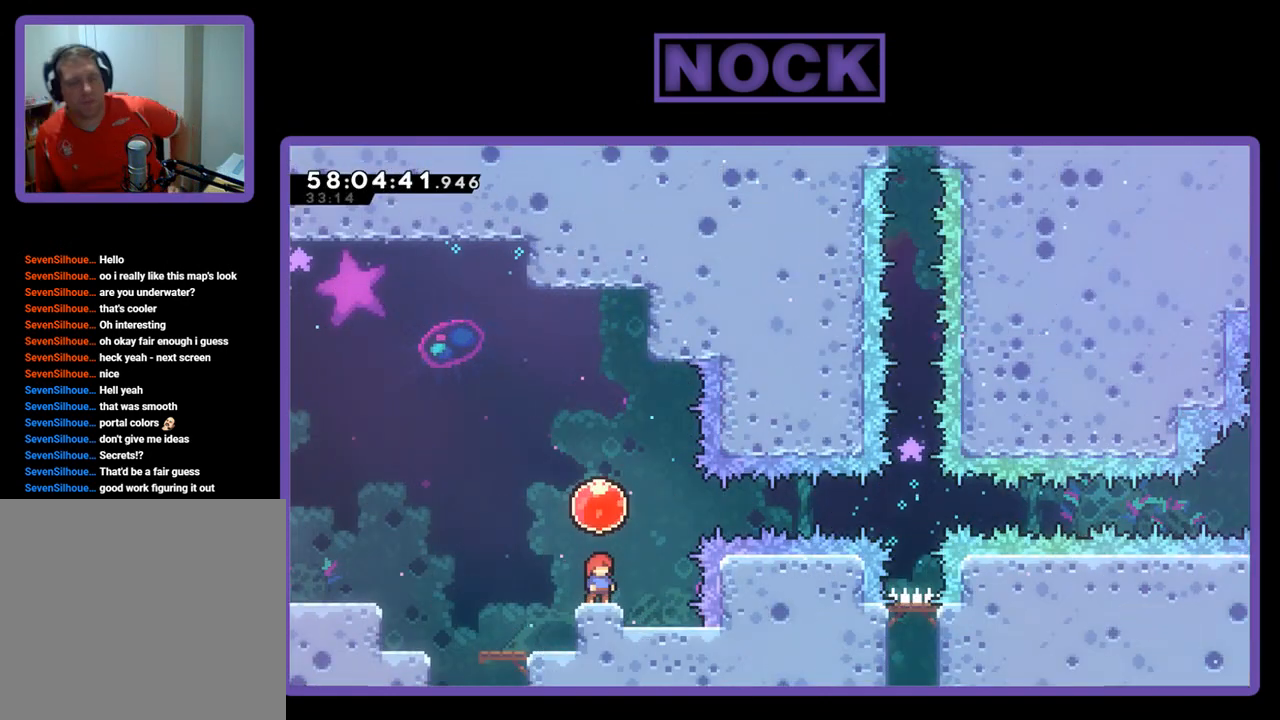
{"buttons": ["R2"], "right_stick": "center", "events": [[500, "R2", "down"]]}
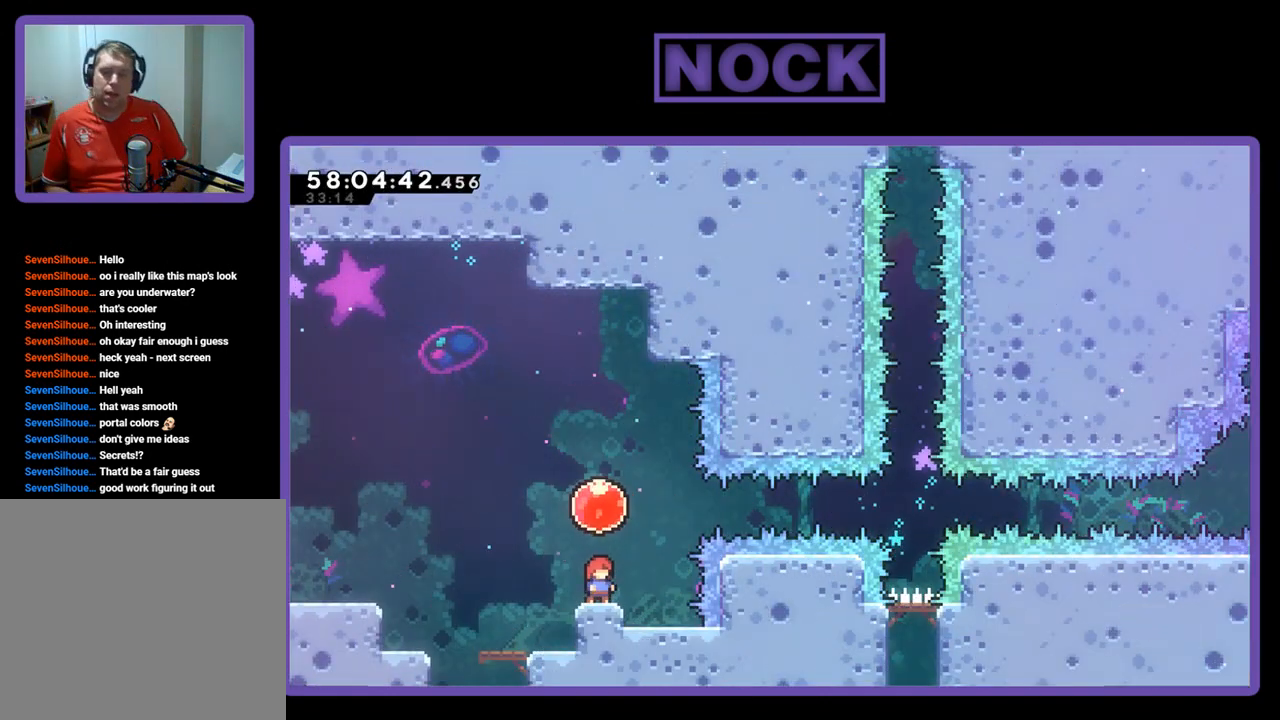
{"buttons": ["R2", "DPAD_RIGHT"], "right_stick": "center", "events": [[67, "CROSS", "down"], [100, "DPAD_UP", "down"], [267, "CROSS", "up"], [267, "DPAD_UP", "up"], [300, "DPAD_RIGHT", "down"]]}
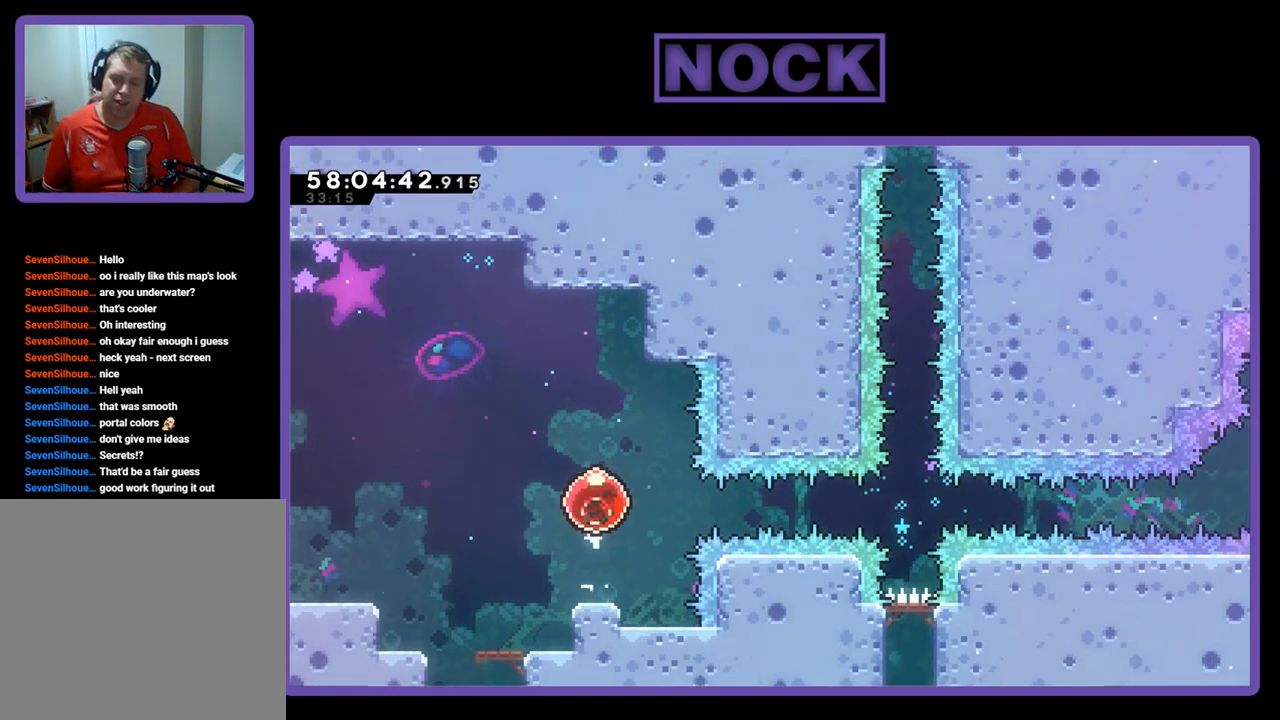
{"buttons": ["R2", "DPAD_RIGHT"], "right_stick": "center", "events": []}
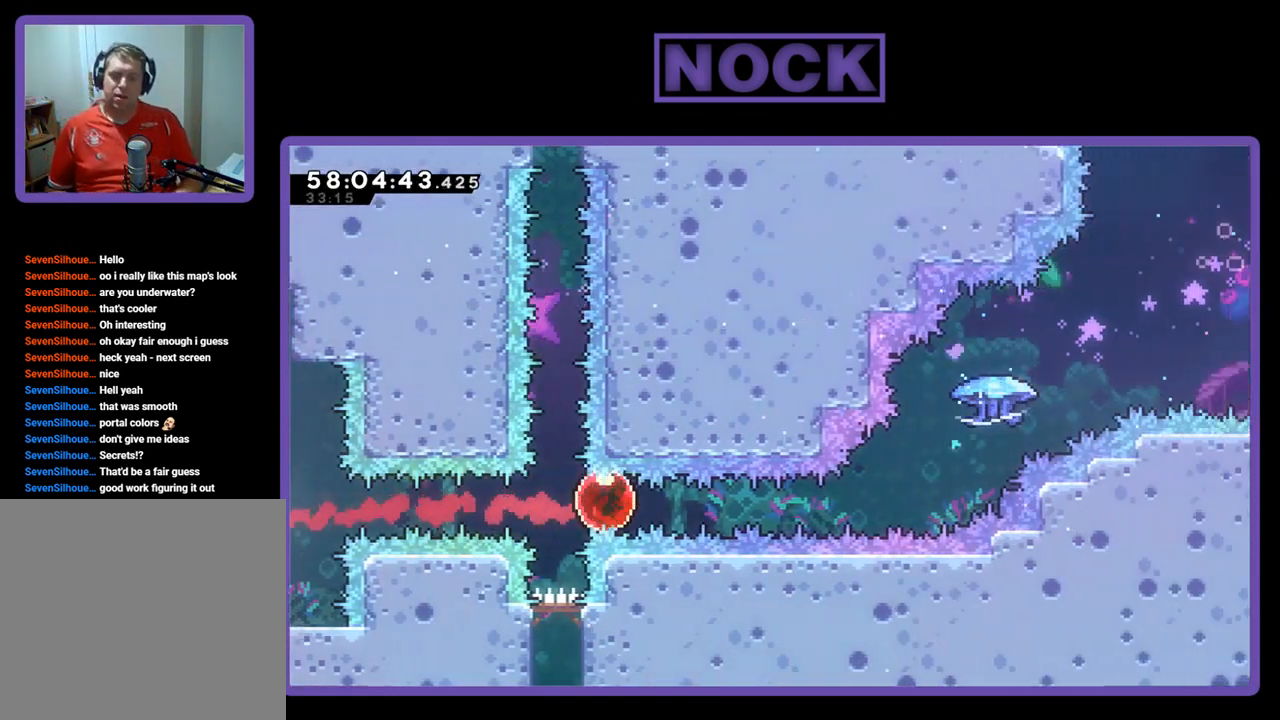
{"buttons": ["CIRCLE", "R2", "DPAD_UP", "DPAD_RIGHT"], "right_stick": "center", "events": [[367, "DPAD_UP", "down"], [433, "CIRCLE", "down"]]}
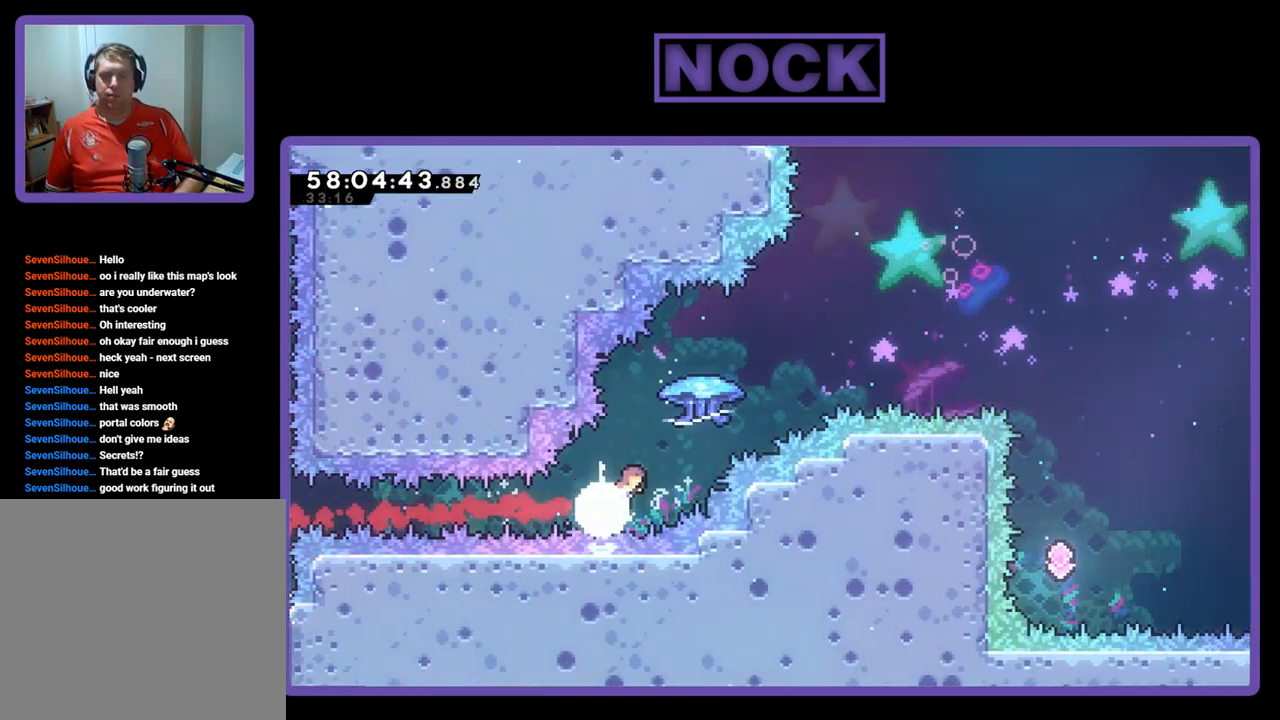
{"buttons": ["R2", "DPAD_RIGHT"], "right_stick": "center", "events": [[167, "CIRCLE", "up"], [367, "DPAD_UP", "up"]]}
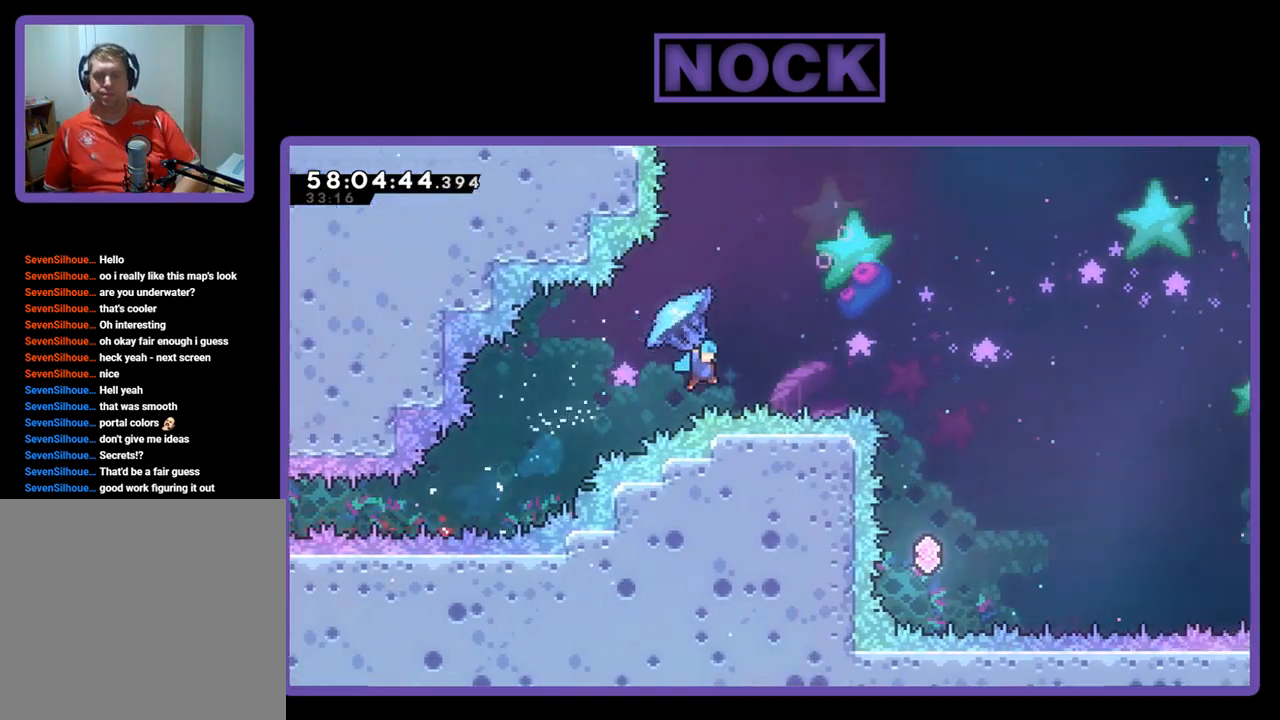
{"buttons": ["R2", "DPAD_LEFT"], "right_stick": "center", "events": [[233, "DPAD_RIGHT", "up"], [467, "DPAD_LEFT", "down"]]}
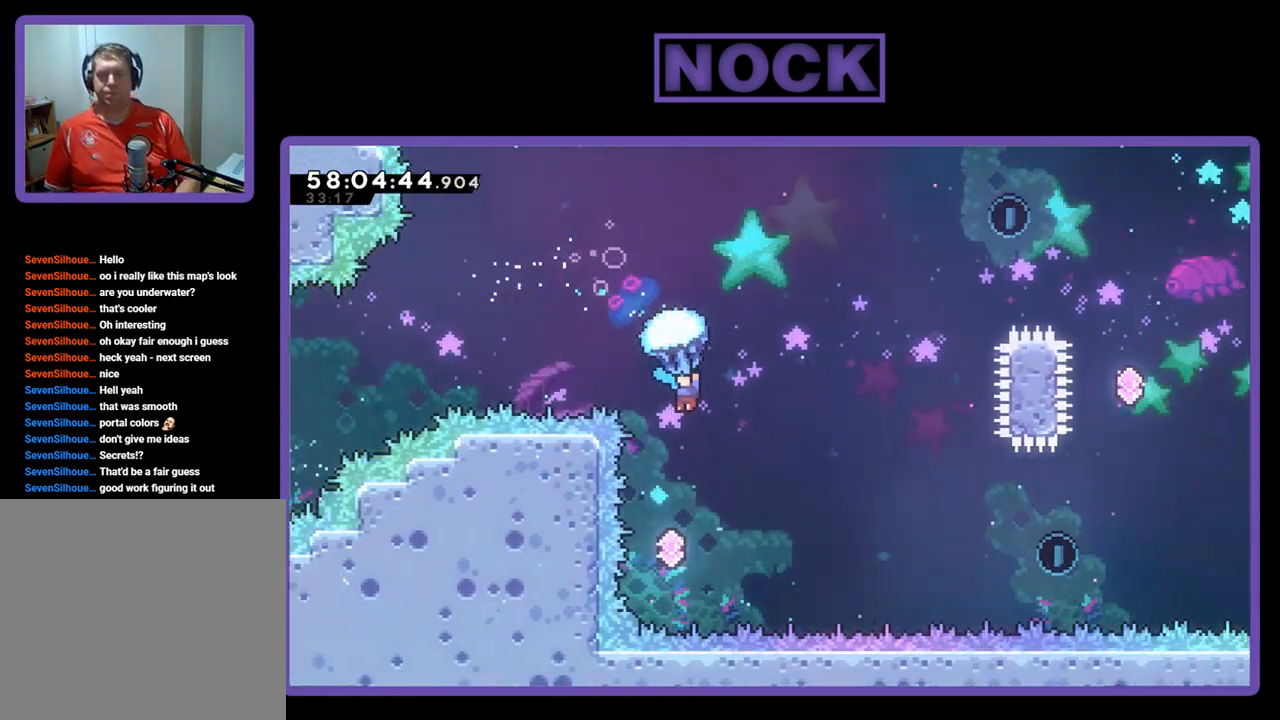
{"buttons": ["R2", "DPAD_LEFT"], "right_stick": "center", "events": [[367, "DPAD_LEFT", "up"], [500, "DPAD_LEFT", "down"]]}
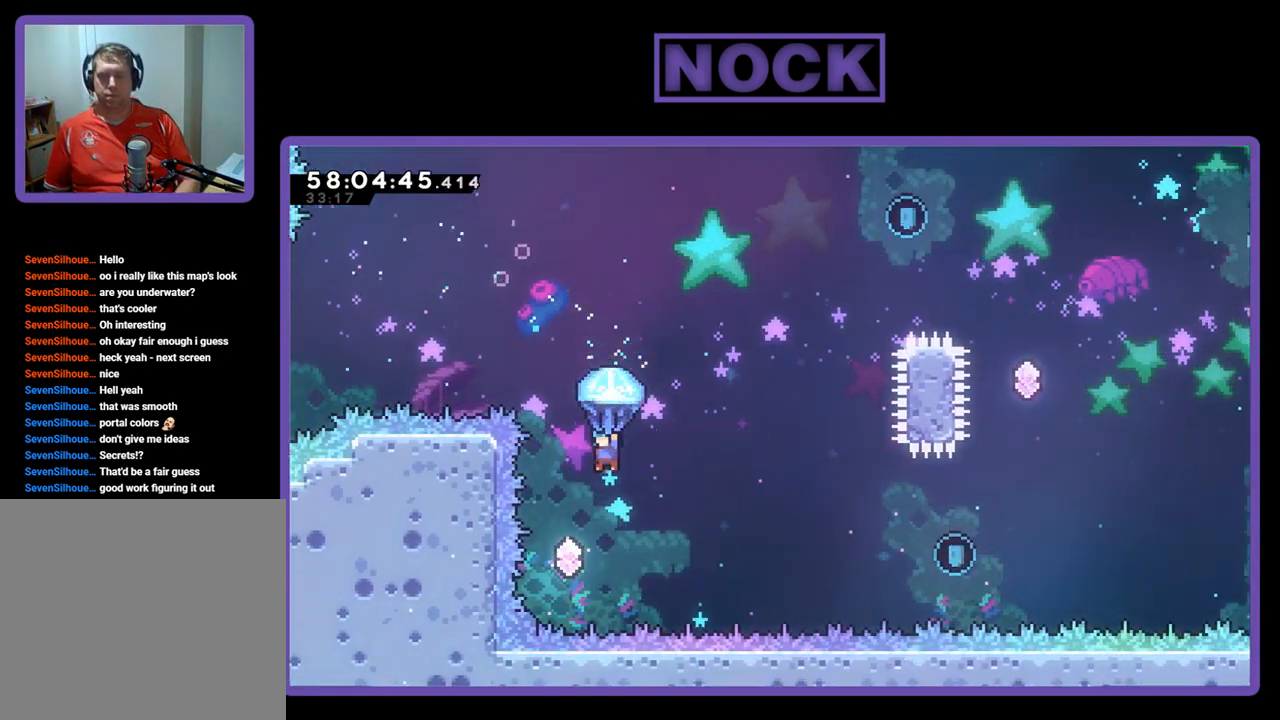
{"buttons": ["R2"], "right_stick": "center", "events": [[133, "DPAD_LEFT", "up"]]}
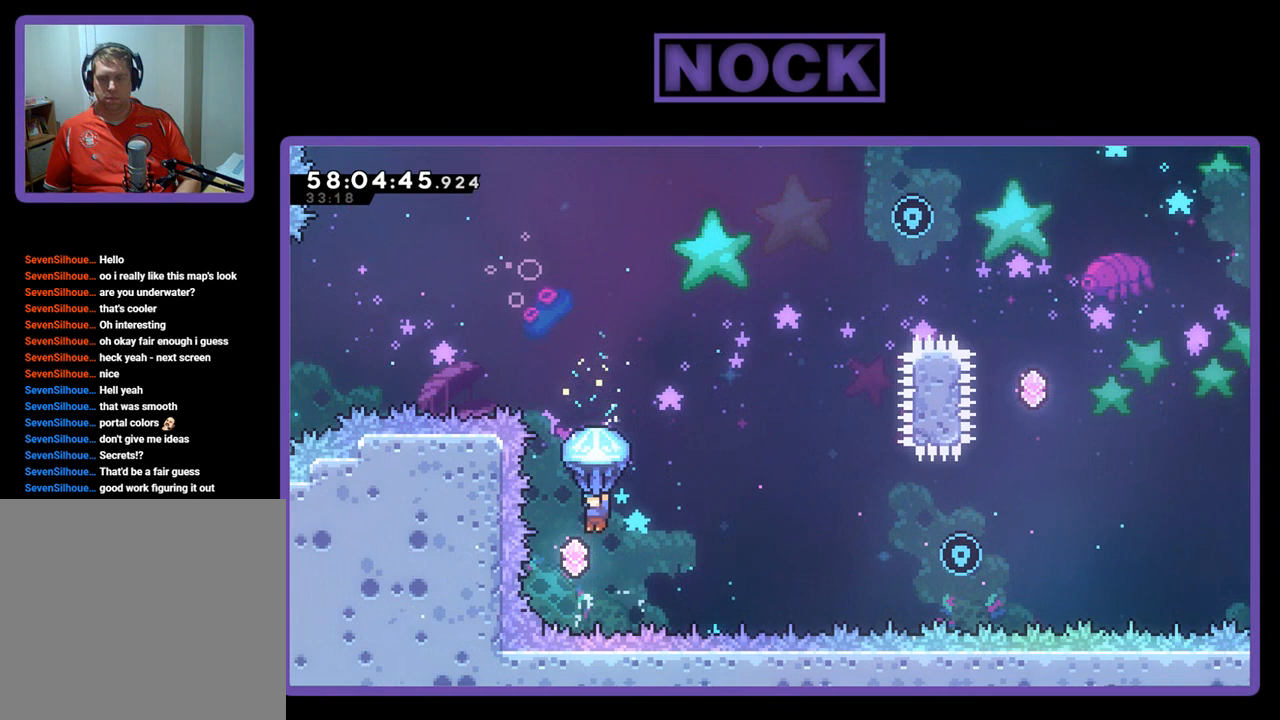
{"buttons": ["CROSS", "R2", "DPAD_UP", "DPAD_RIGHT"], "right_stick": "center", "events": [[233, "DPAD_RIGHT", "down"], [233, "DPAD_UP", "down"], [300, "DPAD_UP", "up"], [400, "CROSS", "down"], [433, "DPAD_UP", "down"]]}
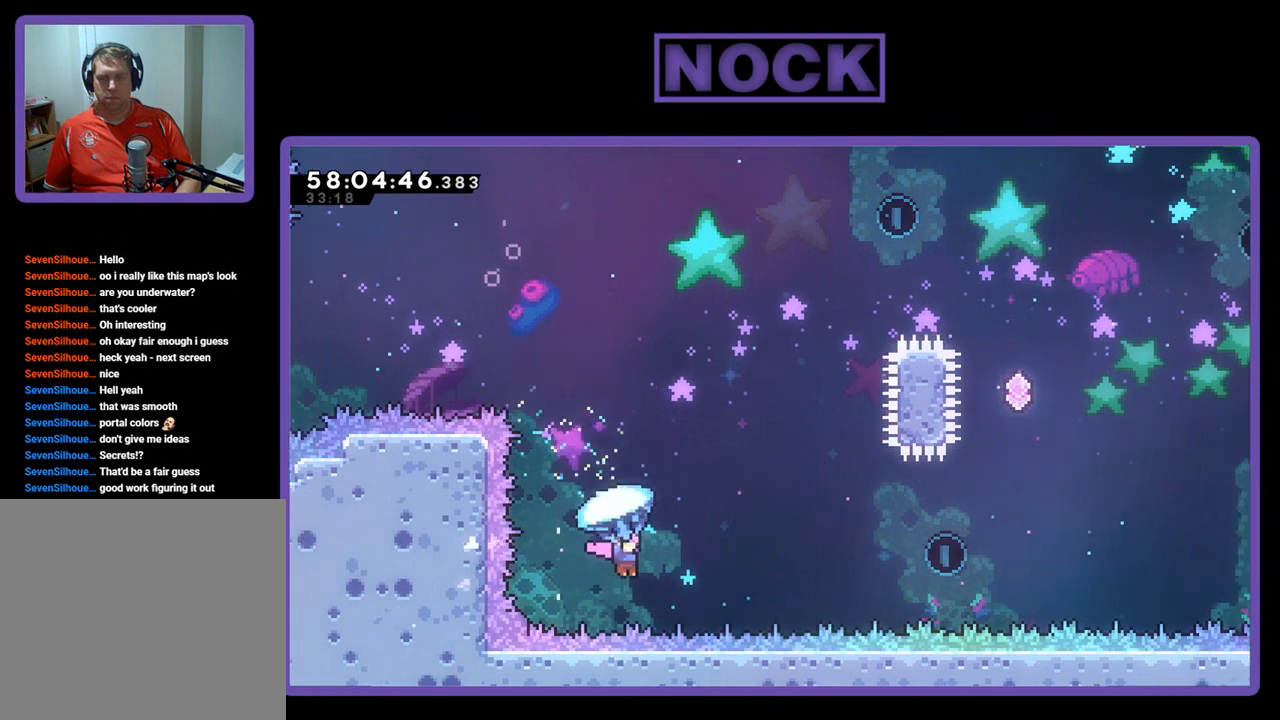
{"buttons": ["CIRCLE", "R2", "DPAD_UP", "DPAD_RIGHT"], "right_stick": "center", "events": [[33, "R2", "up"], [100, "CROSS", "up"], [433, "CIRCLE", "down"], [433, "R2", "down"]]}
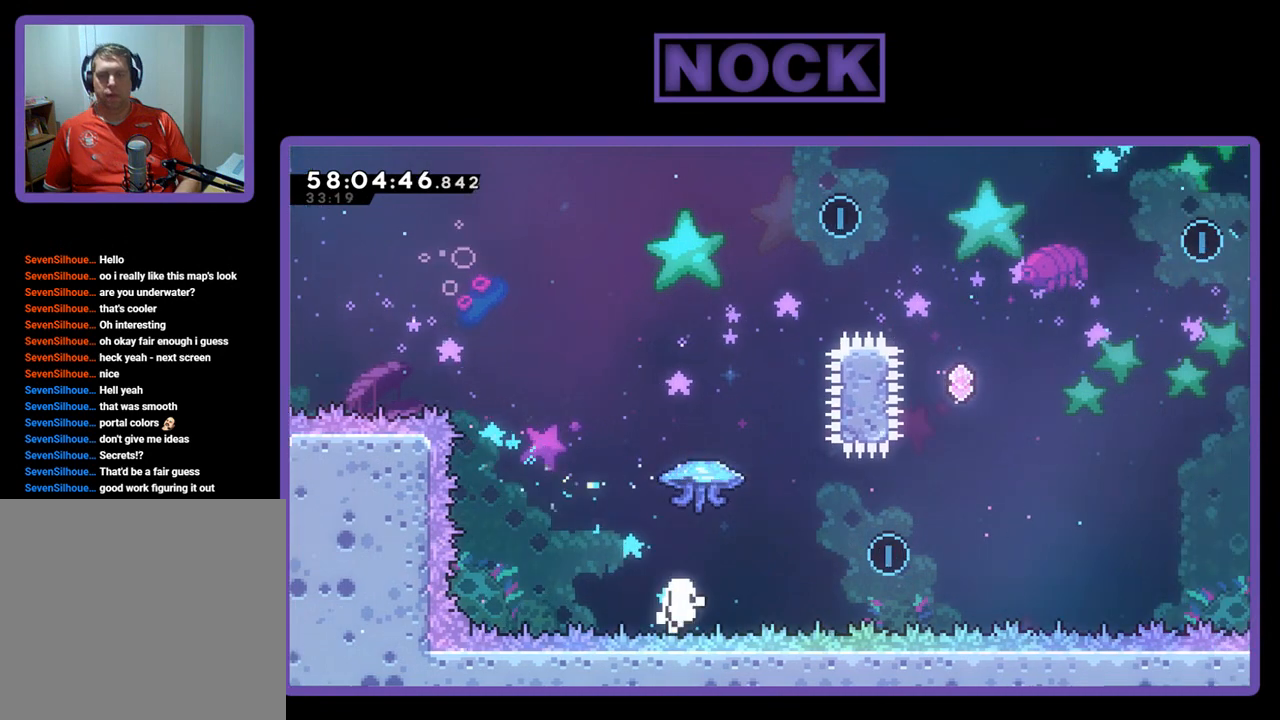
{"buttons": [], "right_stick": "center", "events": [[233, "CIRCLE", "up"], [267, "DPAD_UP", "up"], [300, "DPAD_RIGHT", "up"], [300, "R2", "up"]]}
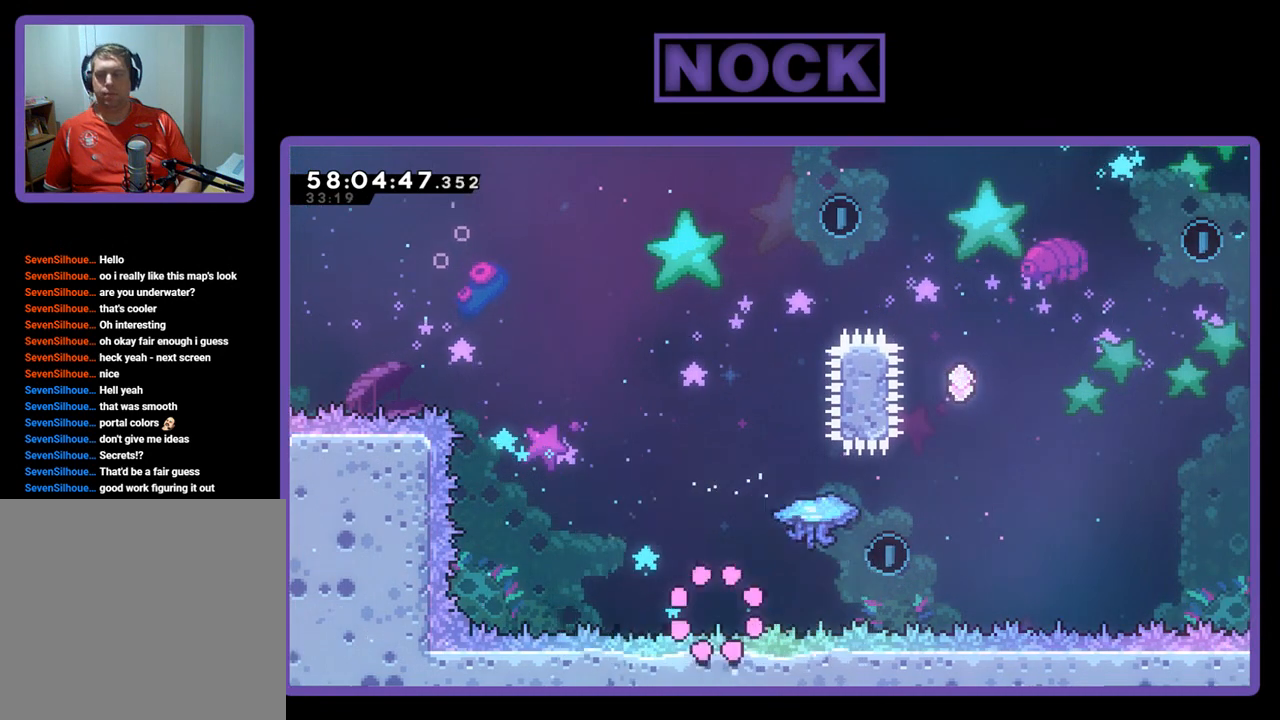
{"buttons": [], "right_stick": "center", "events": []}
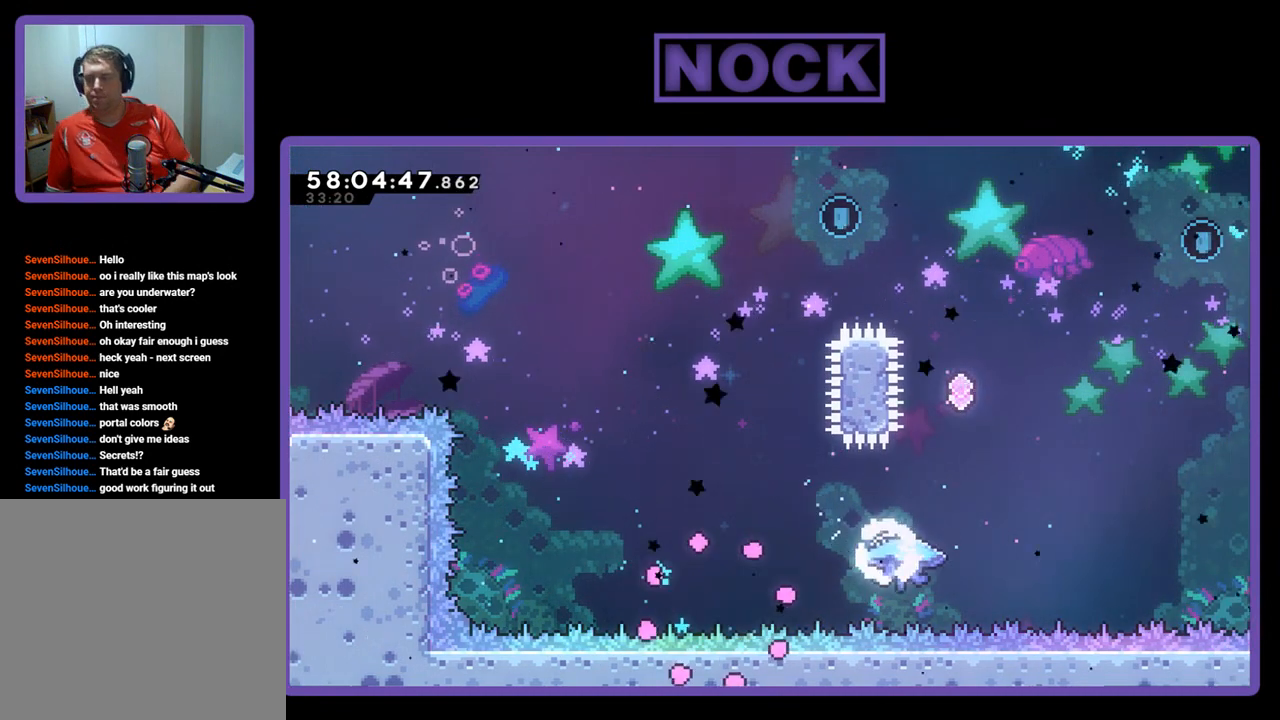
{"buttons": [], "right_stick": "center", "events": []}
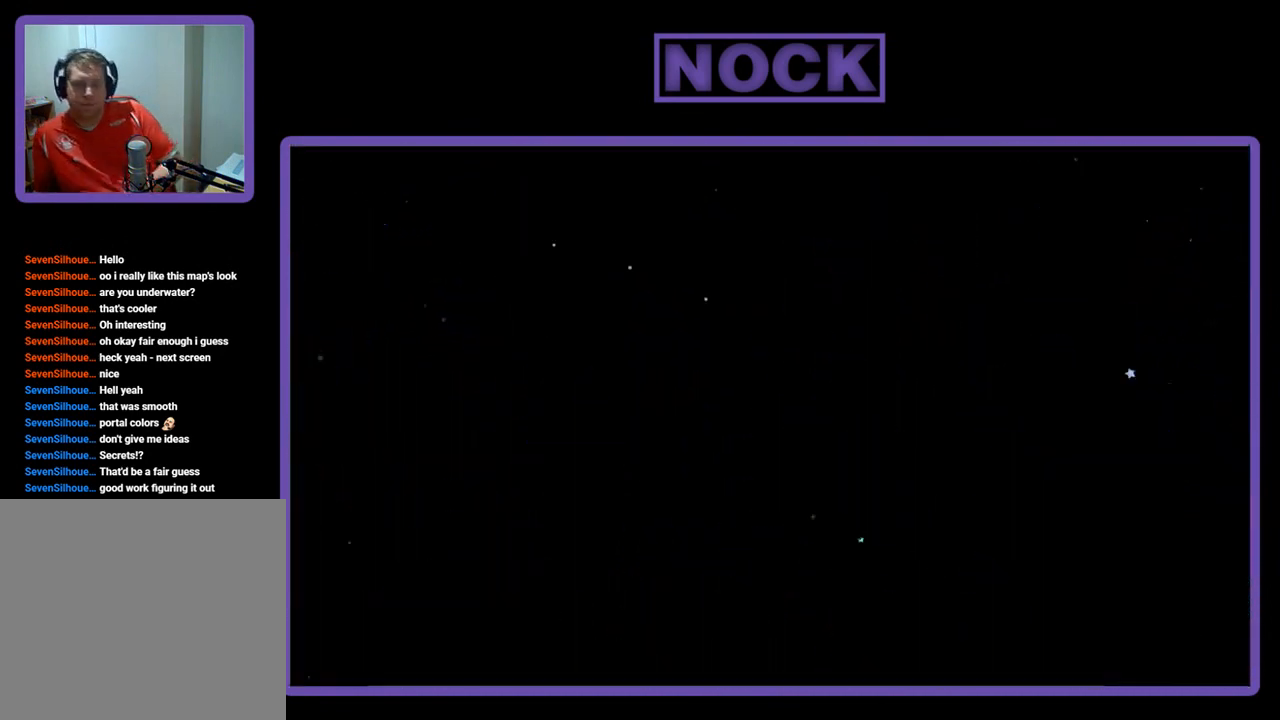
{"buttons": ["R2"], "right_stick": "center", "events": [[233, "R2", "down"]]}
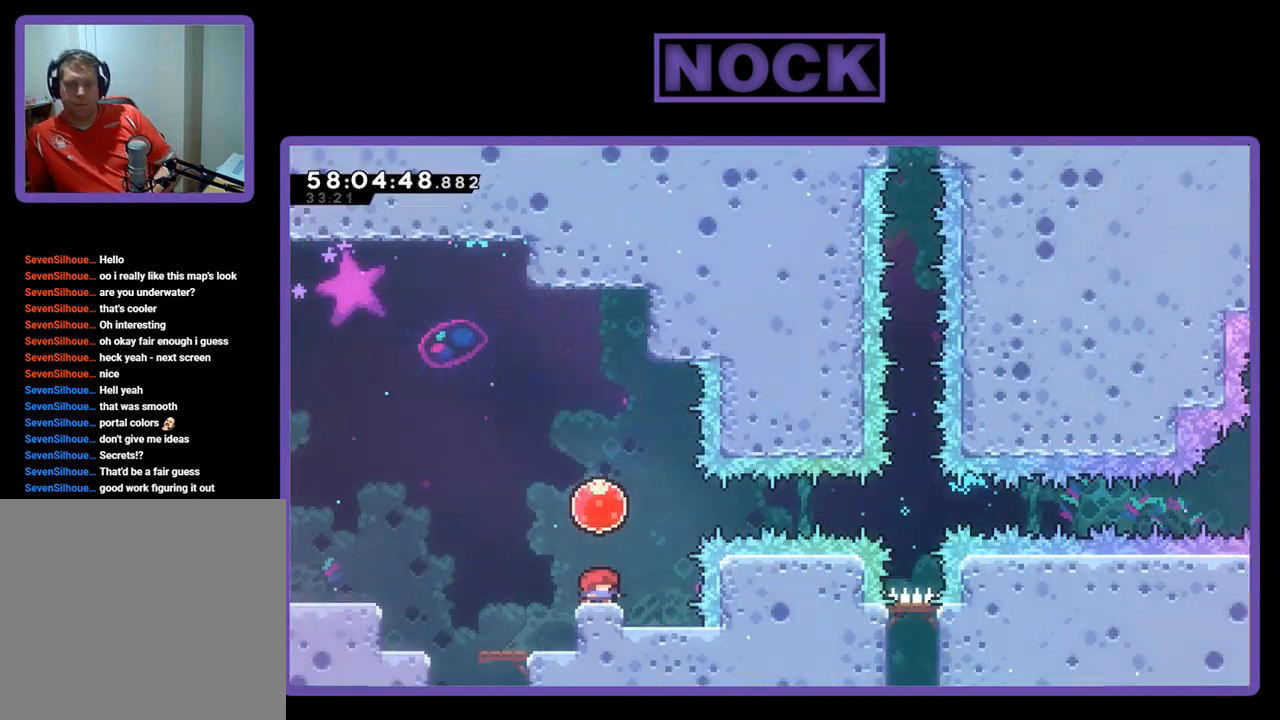
{"buttons": ["R2", "DPAD_RIGHT"], "right_stick": "center", "events": [[300, "CROSS", "down"], [467, "DPAD_RIGHT", "down"], [500, "CROSS", "up"]]}
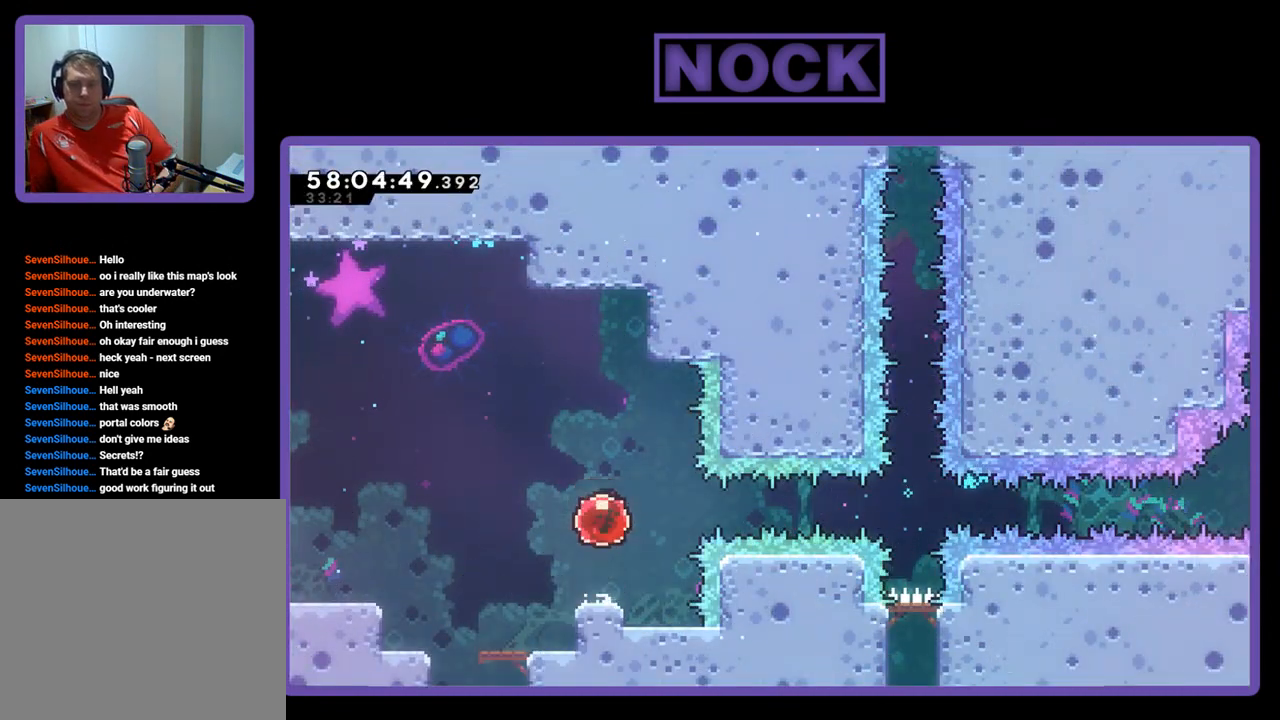
{"buttons": ["R2", "DPAD_RIGHT"], "right_stick": "center", "events": []}
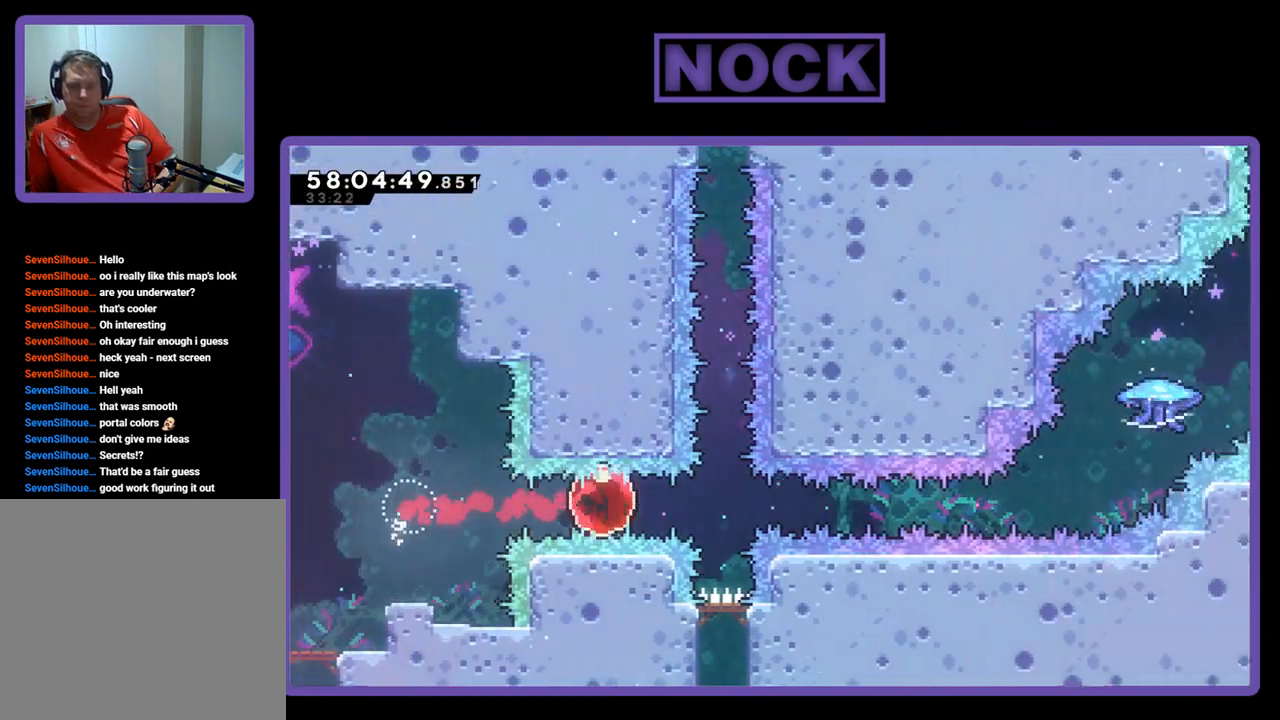
{"buttons": ["R2", "DPAD_UP", "DPAD_RIGHT"], "right_stick": "center", "events": [[500, "DPAD_UP", "down"]]}
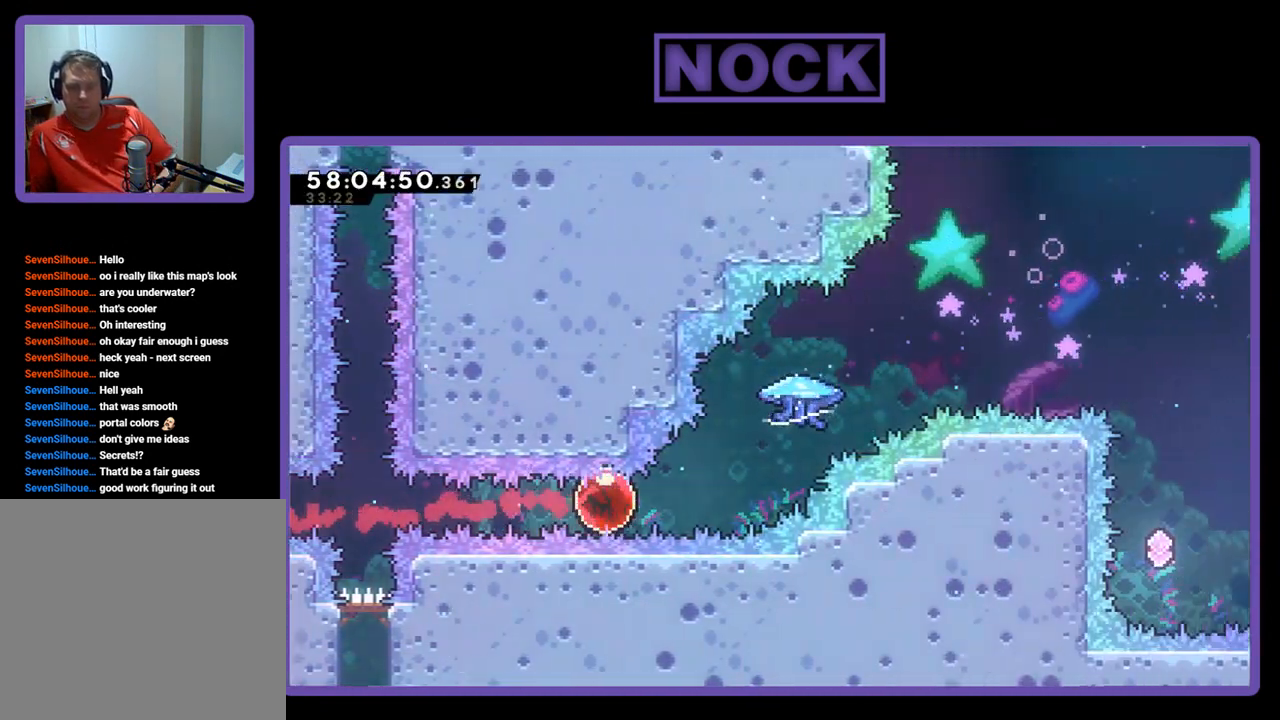
{"buttons": ["R2", "DPAD_UP", "DPAD_RIGHT"], "right_stick": "center", "events": [[133, "CIRCLE", "down"], [500, "CIRCLE", "up"]]}
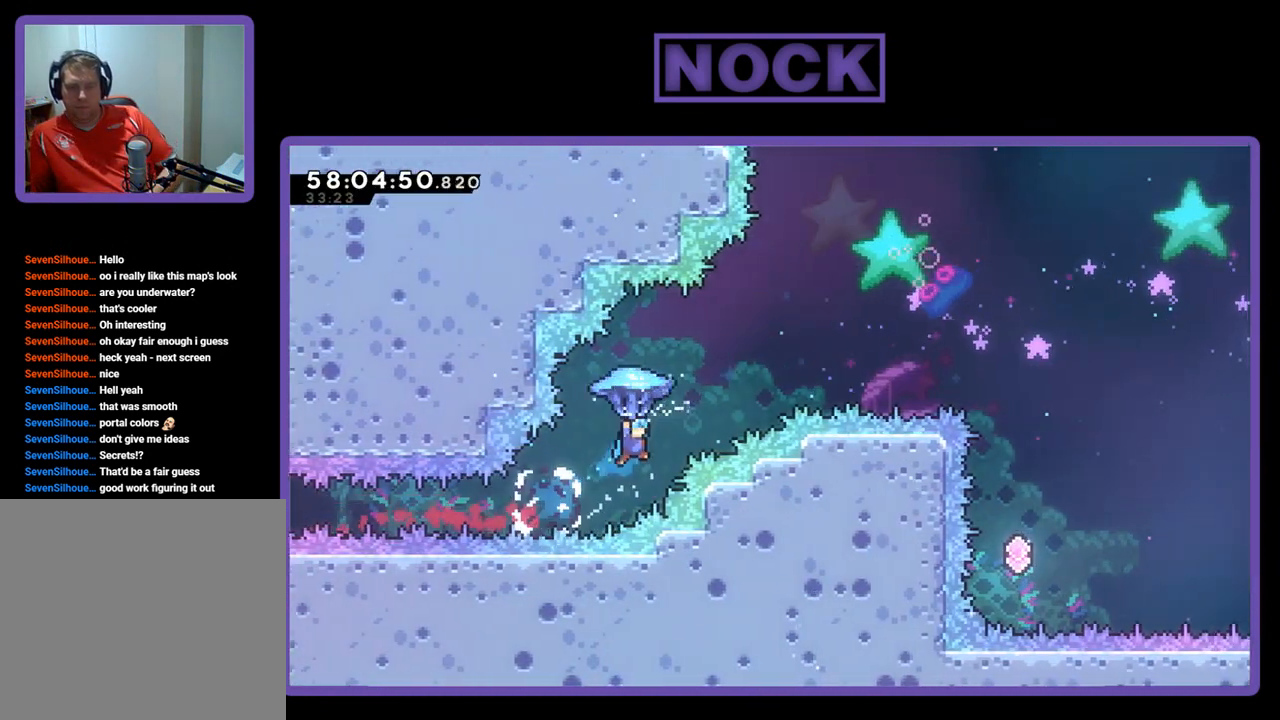
{"buttons": ["R2", "DPAD_UP", "DPAD_RIGHT"], "right_stick": "center", "events": []}
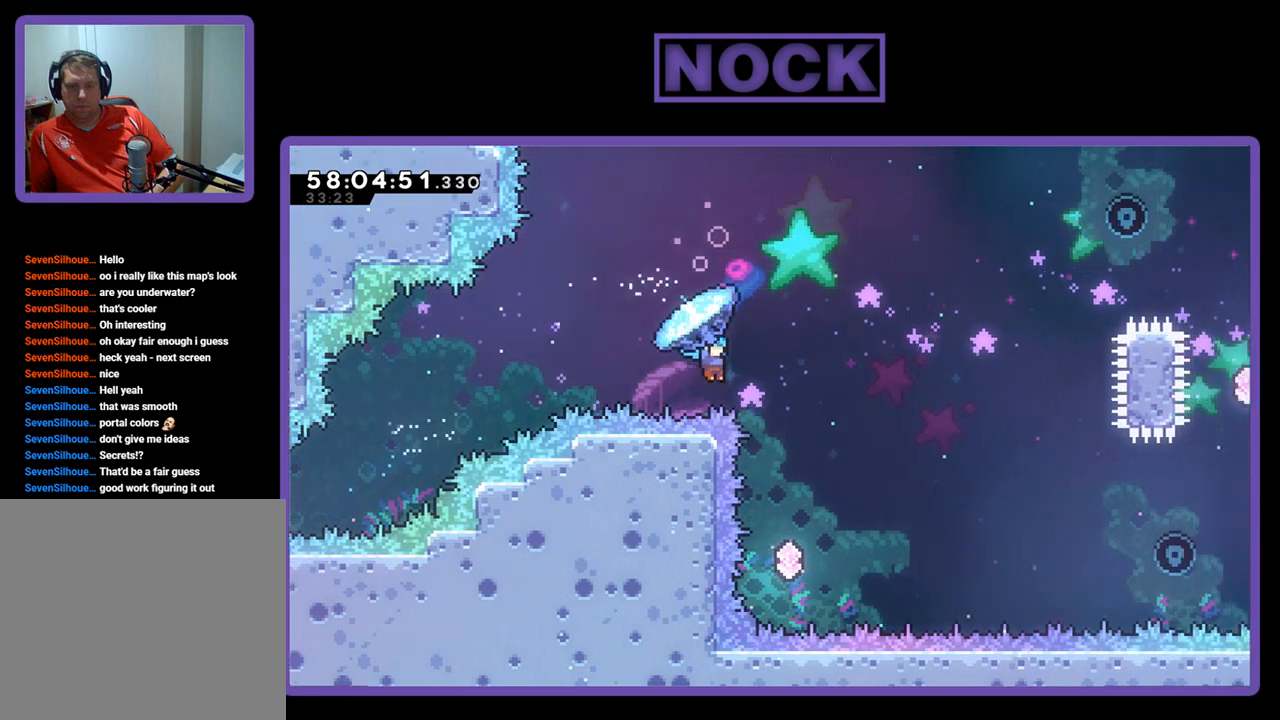
{"buttons": ["R2", "DPAD_LEFT"], "right_stick": "center", "events": [[67, "DPAD_RIGHT", "up"], [67, "DPAD_UP", "up"], [200, "DPAD_LEFT", "down"]]}
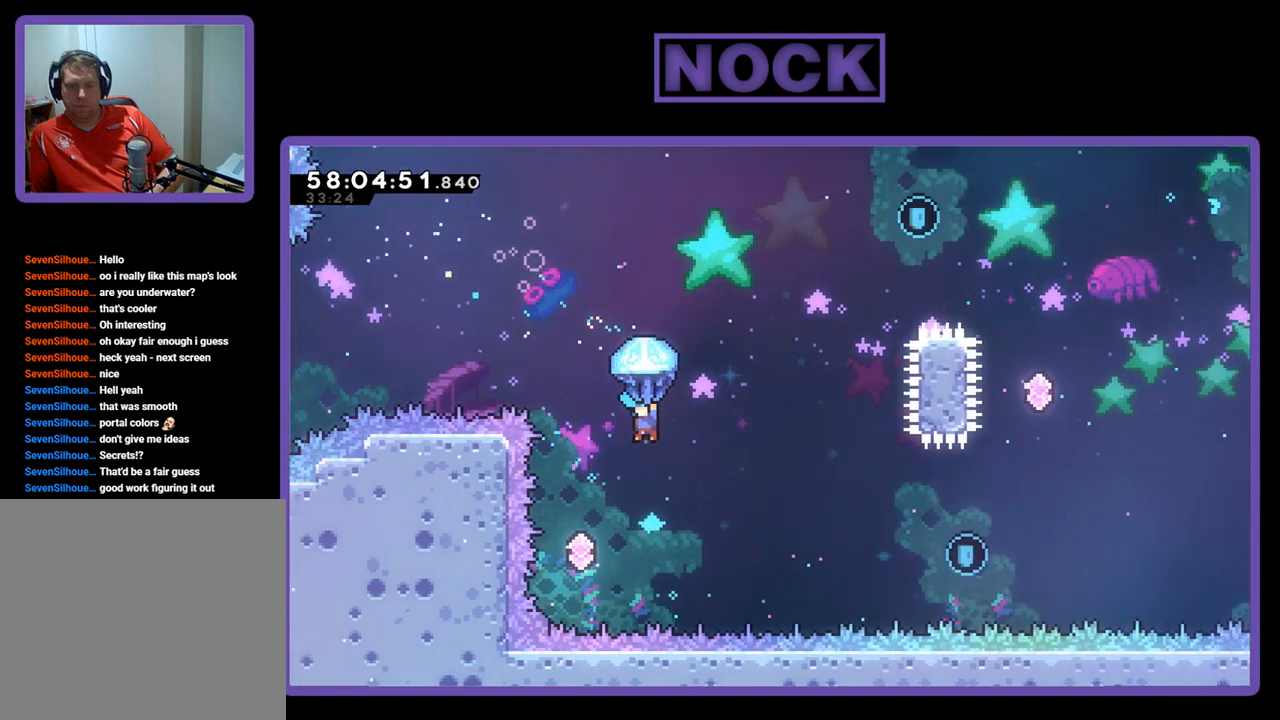
{"buttons": ["R2"], "right_stick": "center", "events": [[367, "DPAD_LEFT", "up"]]}
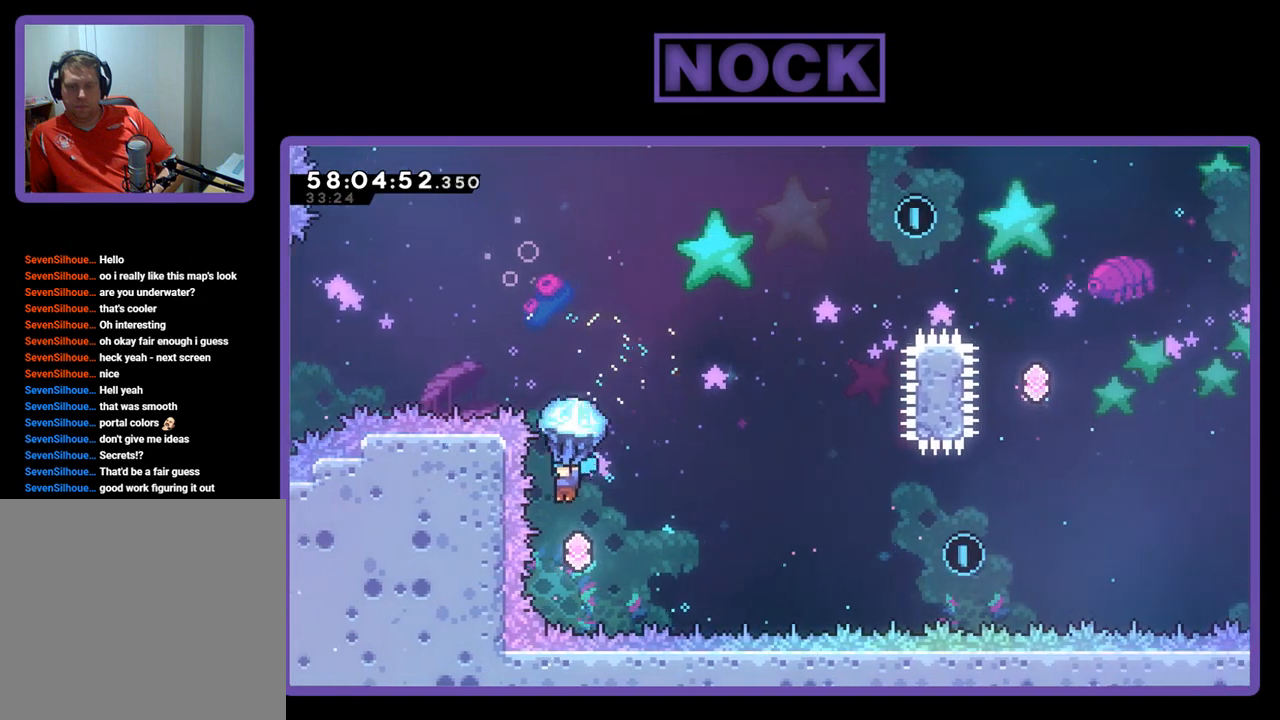
{"buttons": ["CIRCLE", "R2", "DPAD_UP", "DPAD_RIGHT"], "right_stick": "center", "events": [[100, "DPAD_RIGHT", "down"], [200, "R2", "up"], [333, "DPAD_UP", "down"], [467, "CIRCLE", "down"], [467, "R2", "down"]]}
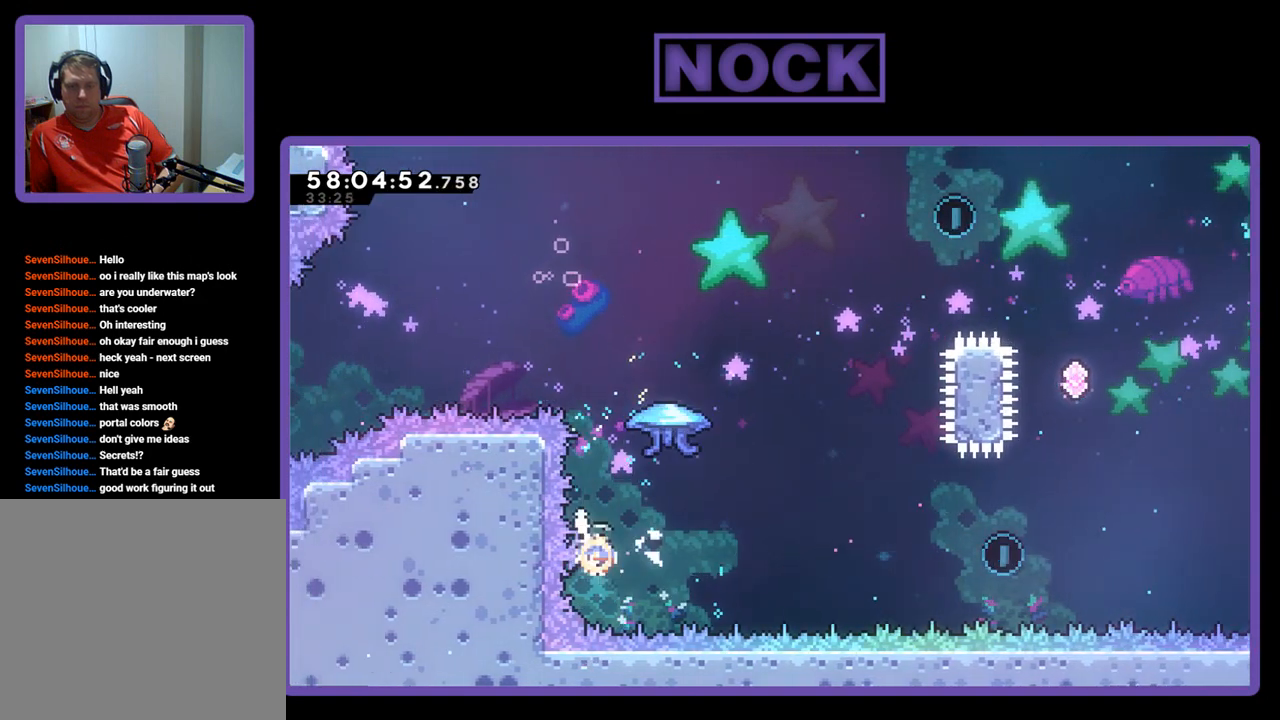
{"buttons": ["R2", "DPAD_UP", "DPAD_RIGHT"], "right_stick": "center", "events": [[500, "CIRCLE", "up"]]}
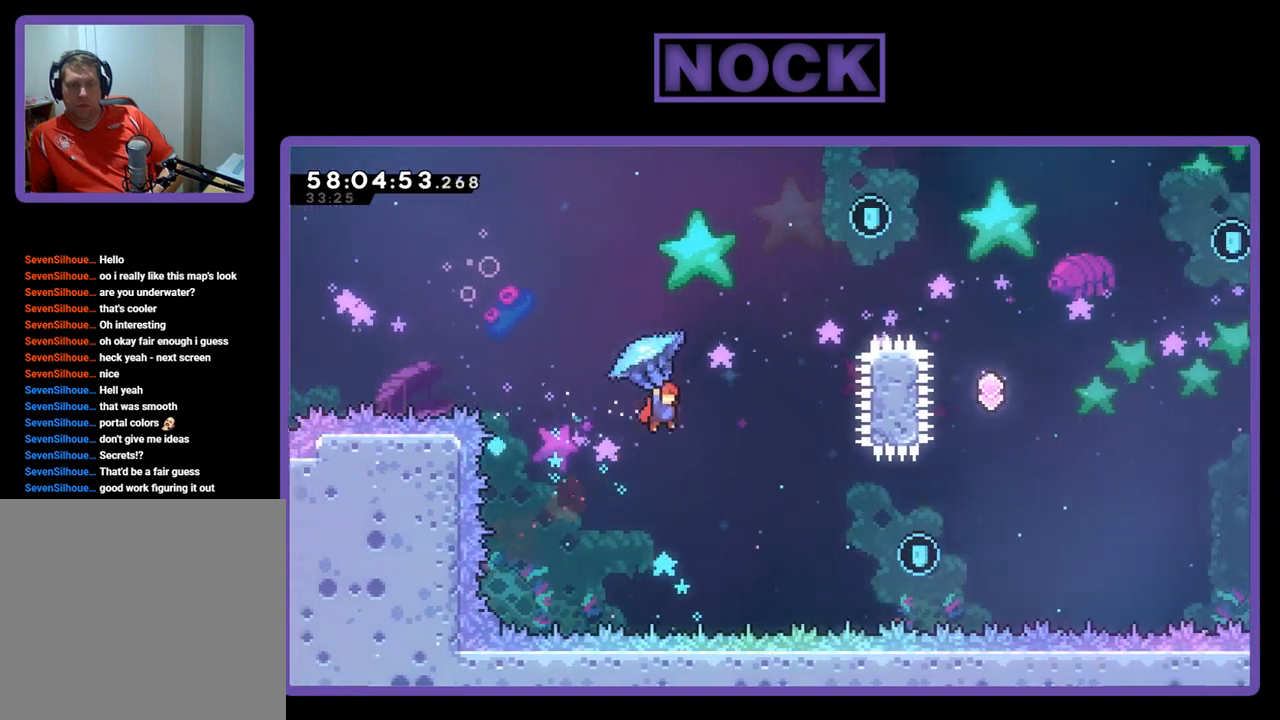
{"buttons": ["R2", "DPAD_LEFT"], "right_stick": "center", "events": [[67, "DPAD_UP", "up"], [233, "DPAD_RIGHT", "up"], [500, "DPAD_LEFT", "down"]]}
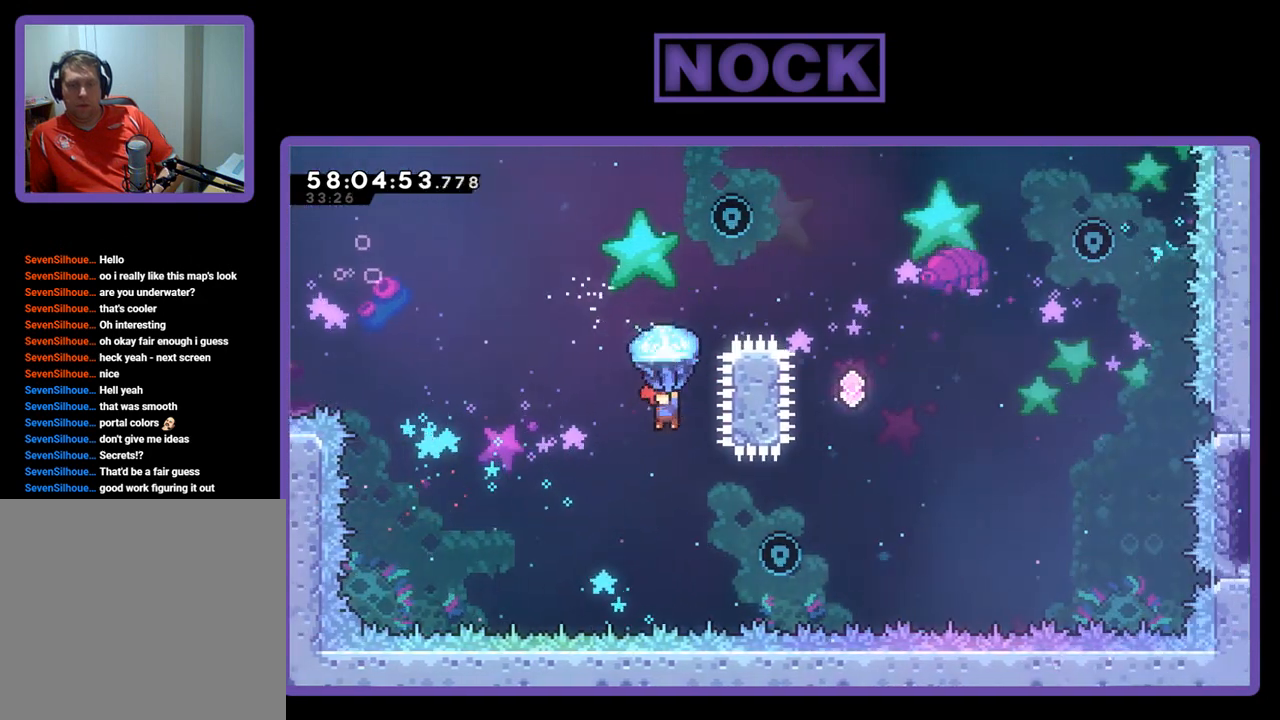
{"buttons": ["R2", "DPAD_RIGHT"], "right_stick": "center", "events": [[233, "DPAD_LEFT", "up"], [333, "DPAD_RIGHT", "down"]]}
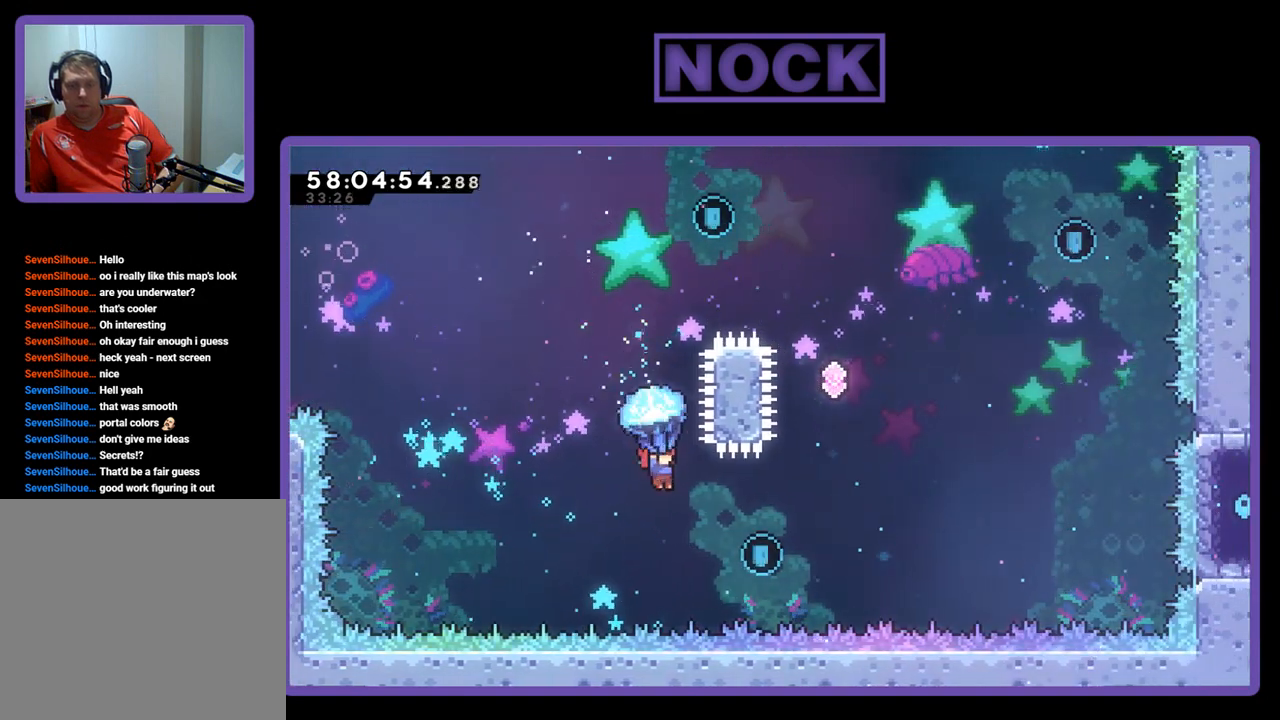
{"buttons": ["R2", "DPAD_UP", "DPAD_RIGHT"], "right_stick": "center", "events": [[100, "DPAD_RIGHT", "up"], [300, "DPAD_RIGHT", "down"], [333, "DPAD_UP", "down"]]}
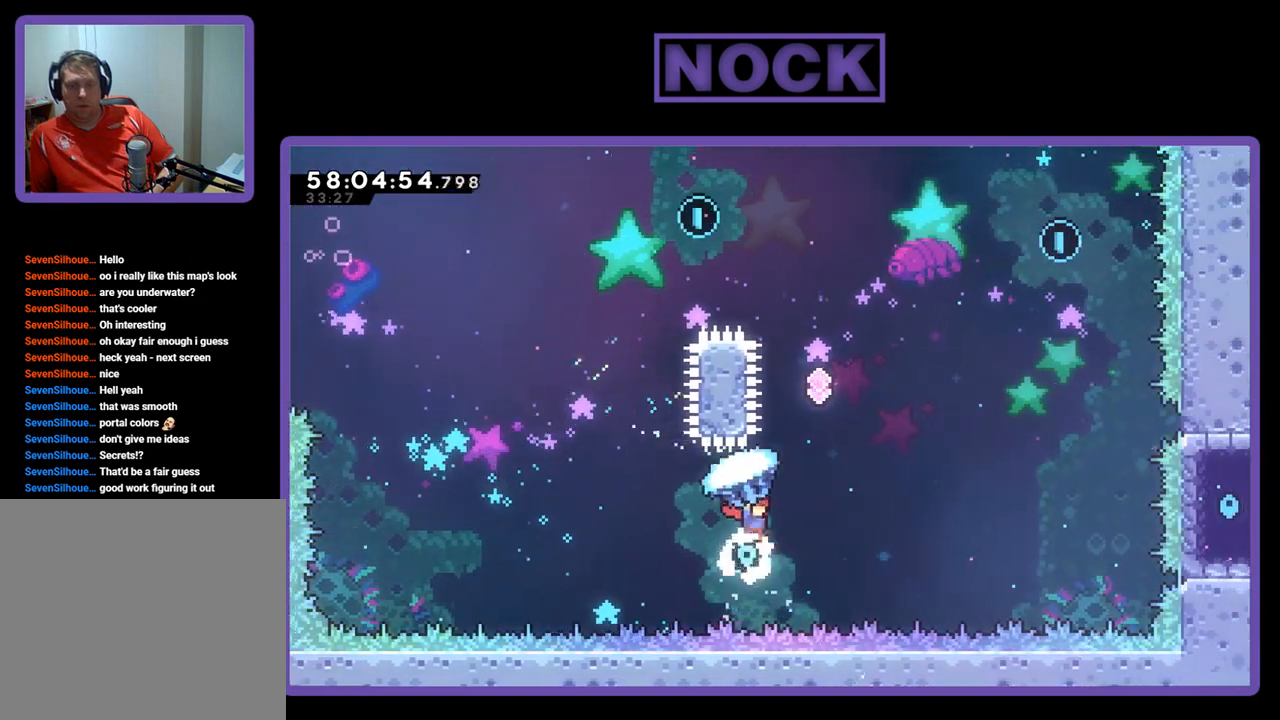
{"buttons": ["CROSS", "CIRCLE", "R2", "DPAD_UP", "DPAD_RIGHT"], "right_stick": "center", "events": [[100, "DPAD_RIGHT", "up"], [133, "R2", "up"], [267, "CIRCLE", "down"], [300, "R2", "down"], [400, "DPAD_RIGHT", "down"], [433, "CROSS", "down"]]}